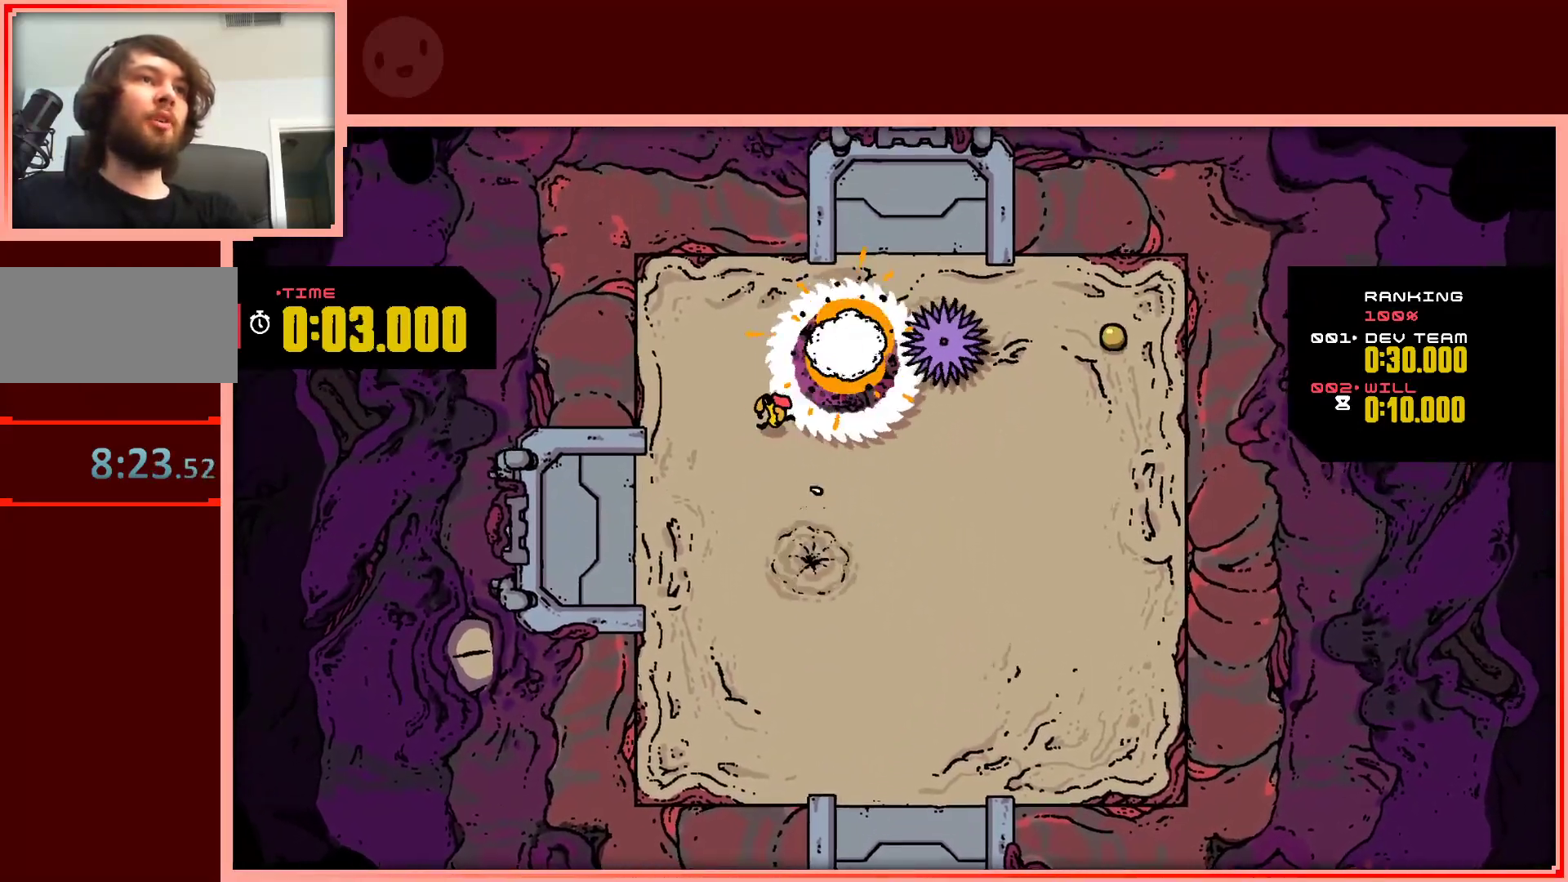
Gameplay with keyboard; each line is a JSON object with the keys held at the frame after it. "events" lists presses ("down") and releases ("up") of "down", "left", "right", "shift", "up" and "z" between this image and that frame as [ms after this image, input, new state], when the widget could be followed in between. No other keys are recorded. Mouse input is not recorded.
{"keys": ["down", "right"], "events": [[183, "down", "down"], [267, "left", "up"], [500, "right", "down"]]}
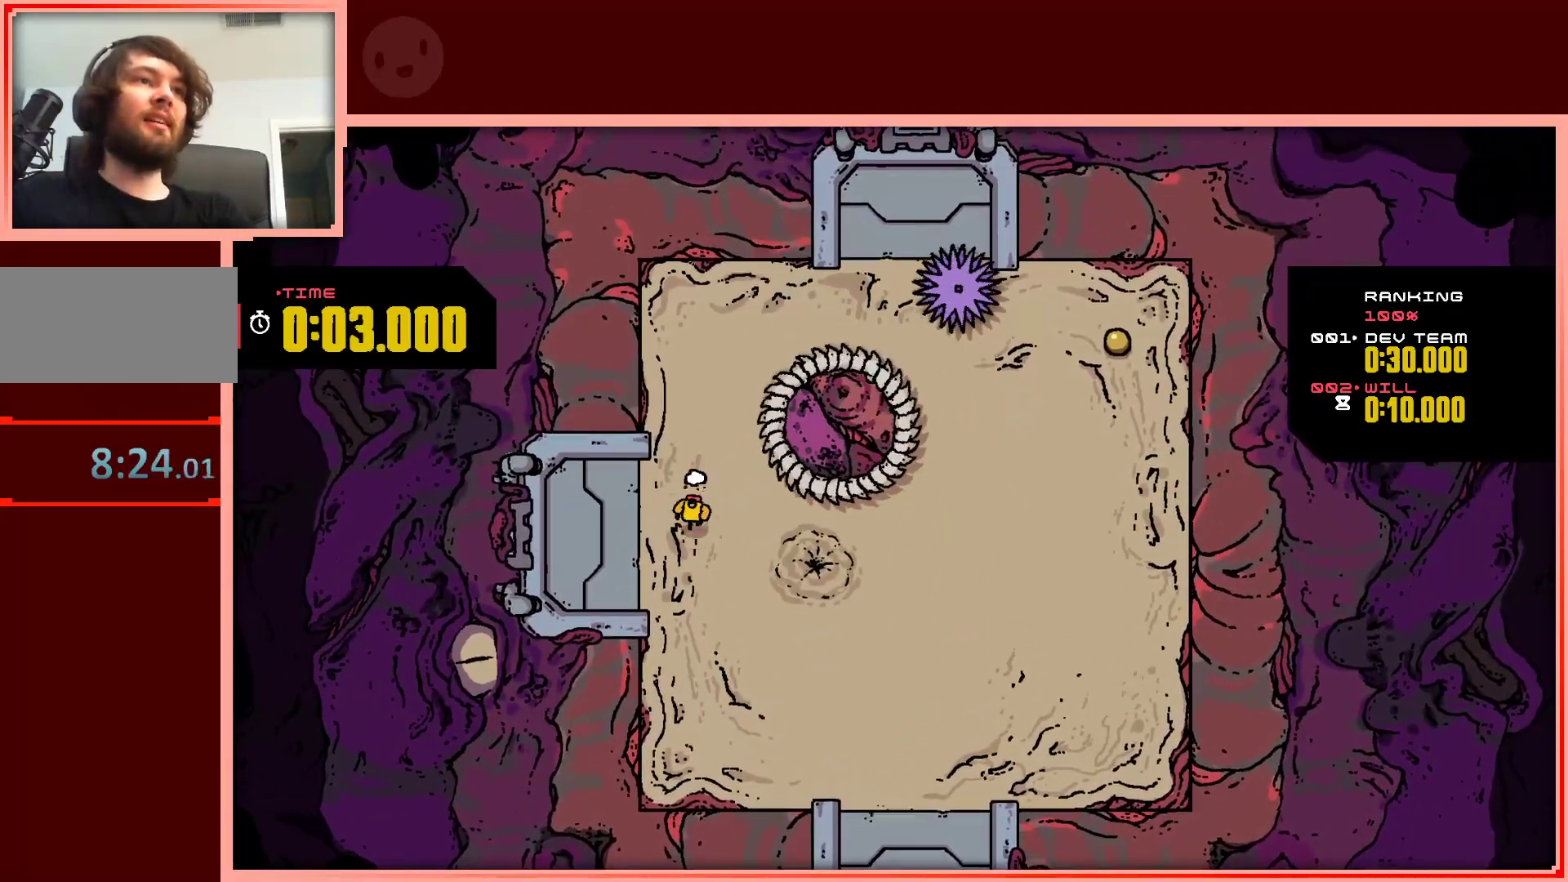
{"keys": ["right", "shift"], "events": [[200, "down", "up"], [250, "shift", "down"]]}
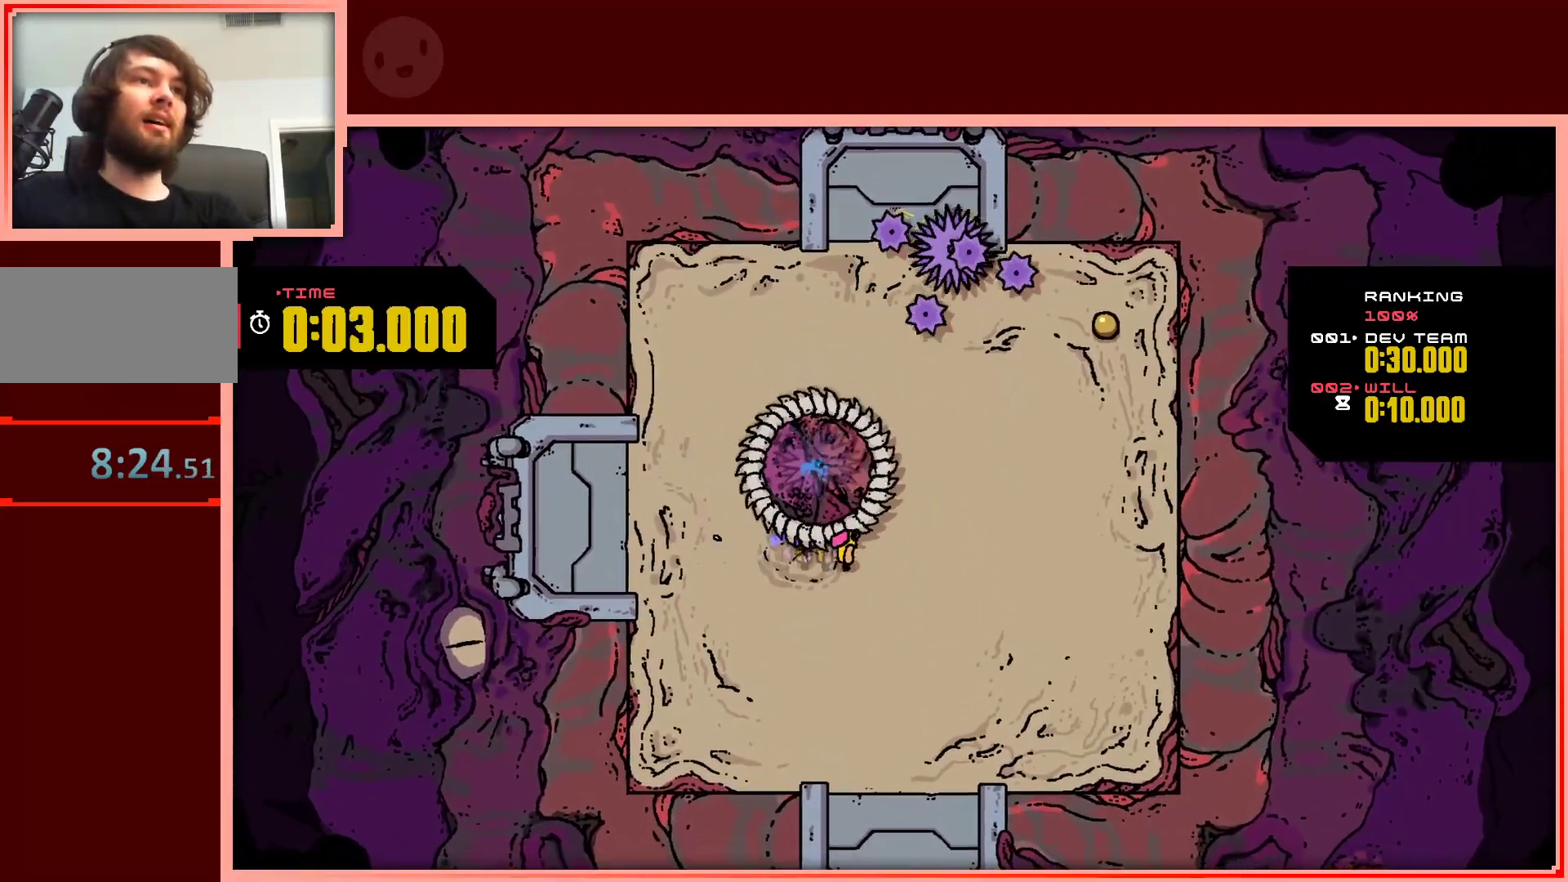
{"keys": ["up"], "events": [[300, "up", "down"], [350, "shift", "up"], [500, "right", "up"]]}
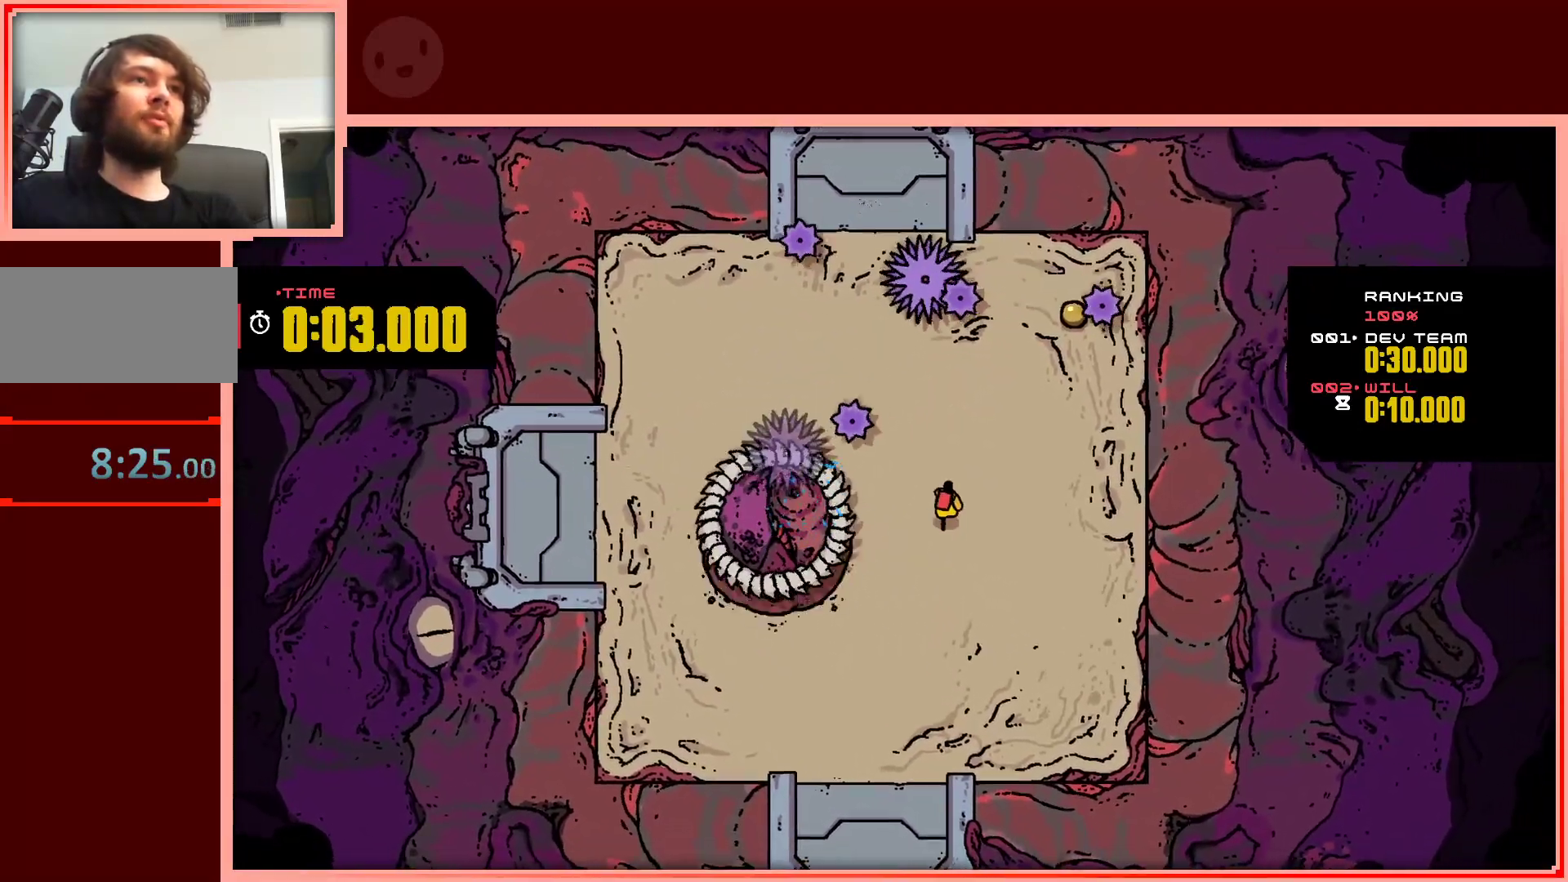
{"keys": ["right", "up"], "events": [[133, "right", "down"]]}
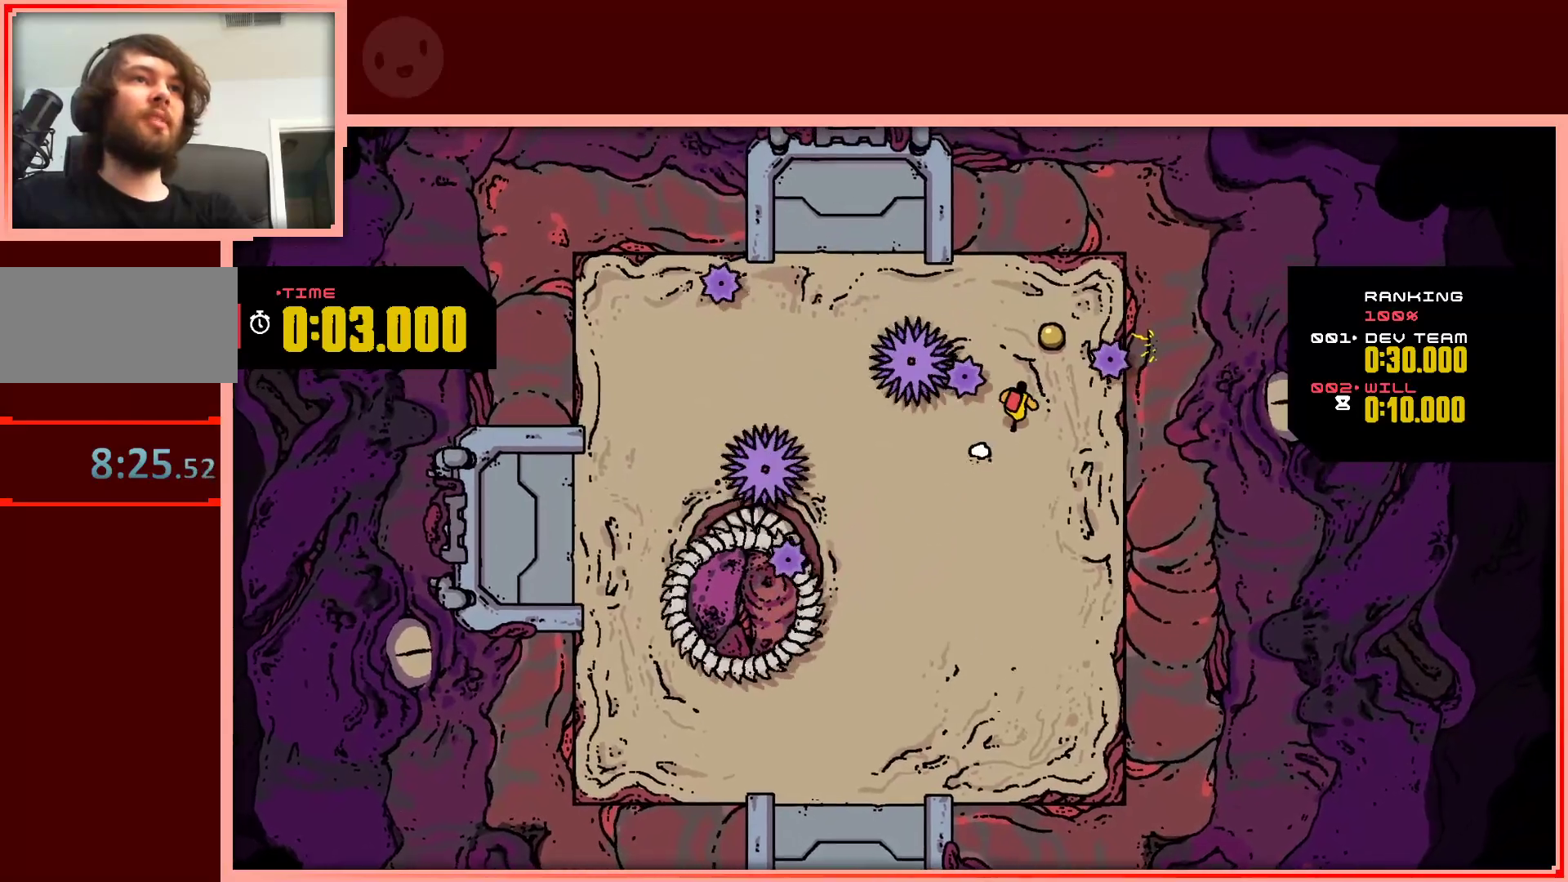
{"keys": ["right"], "events": [[100, "right", "up"], [283, "left", "down"], [433, "left", "up"], [433, "right", "down"], [483, "up", "up"]]}
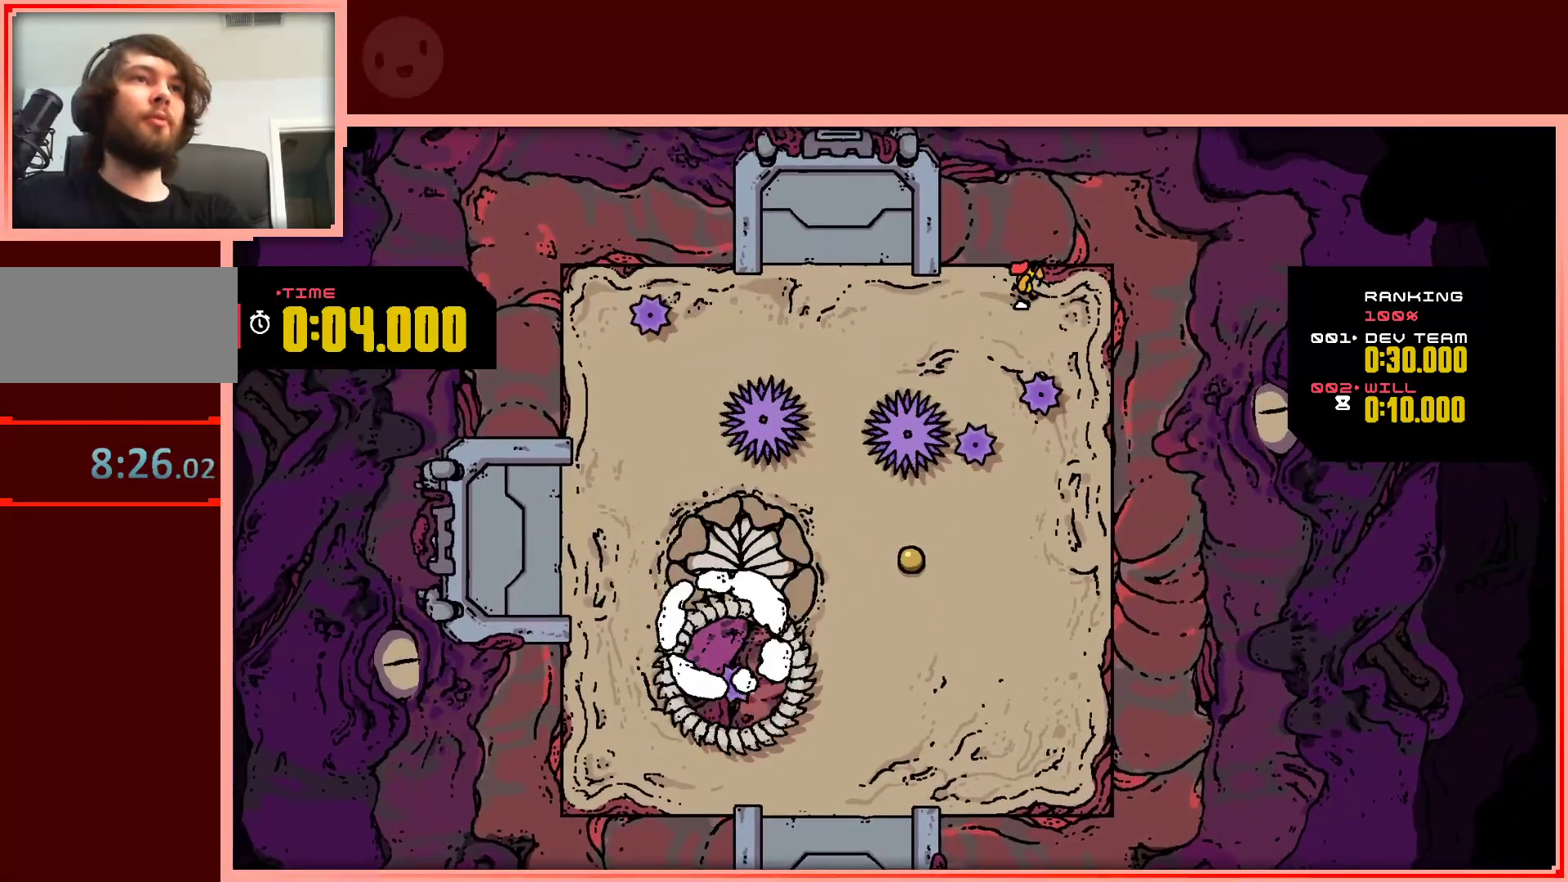
{"keys": ["down"], "events": [[117, "down", "down"], [217, "right", "up"]]}
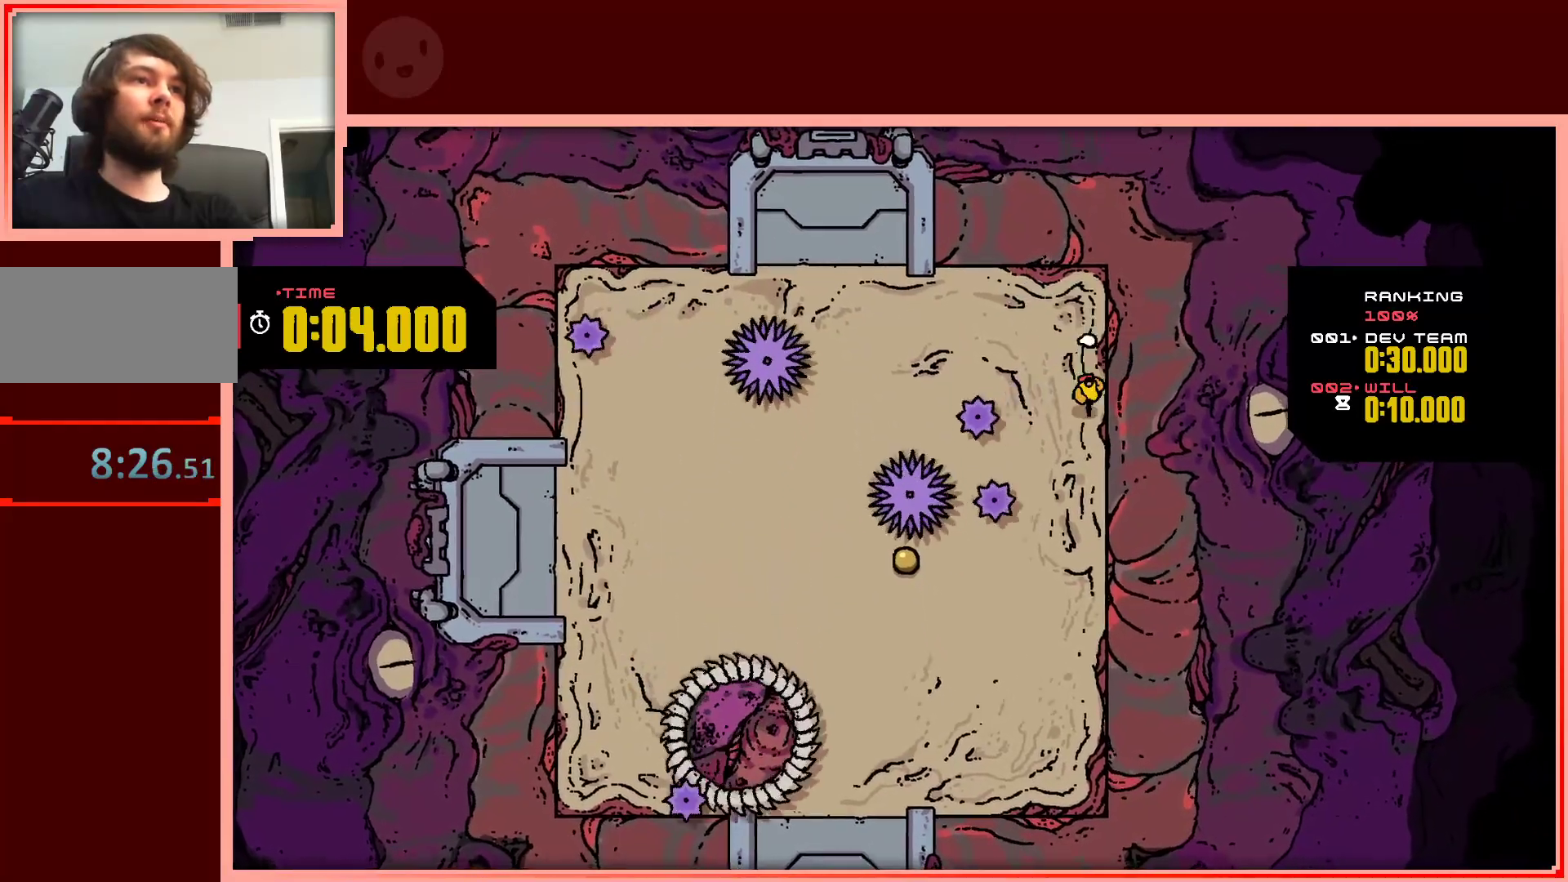
{"keys": ["down"], "events": [[133, "left", "down"], [183, "down", "up"], [417, "down", "down"], [467, "left", "up"]]}
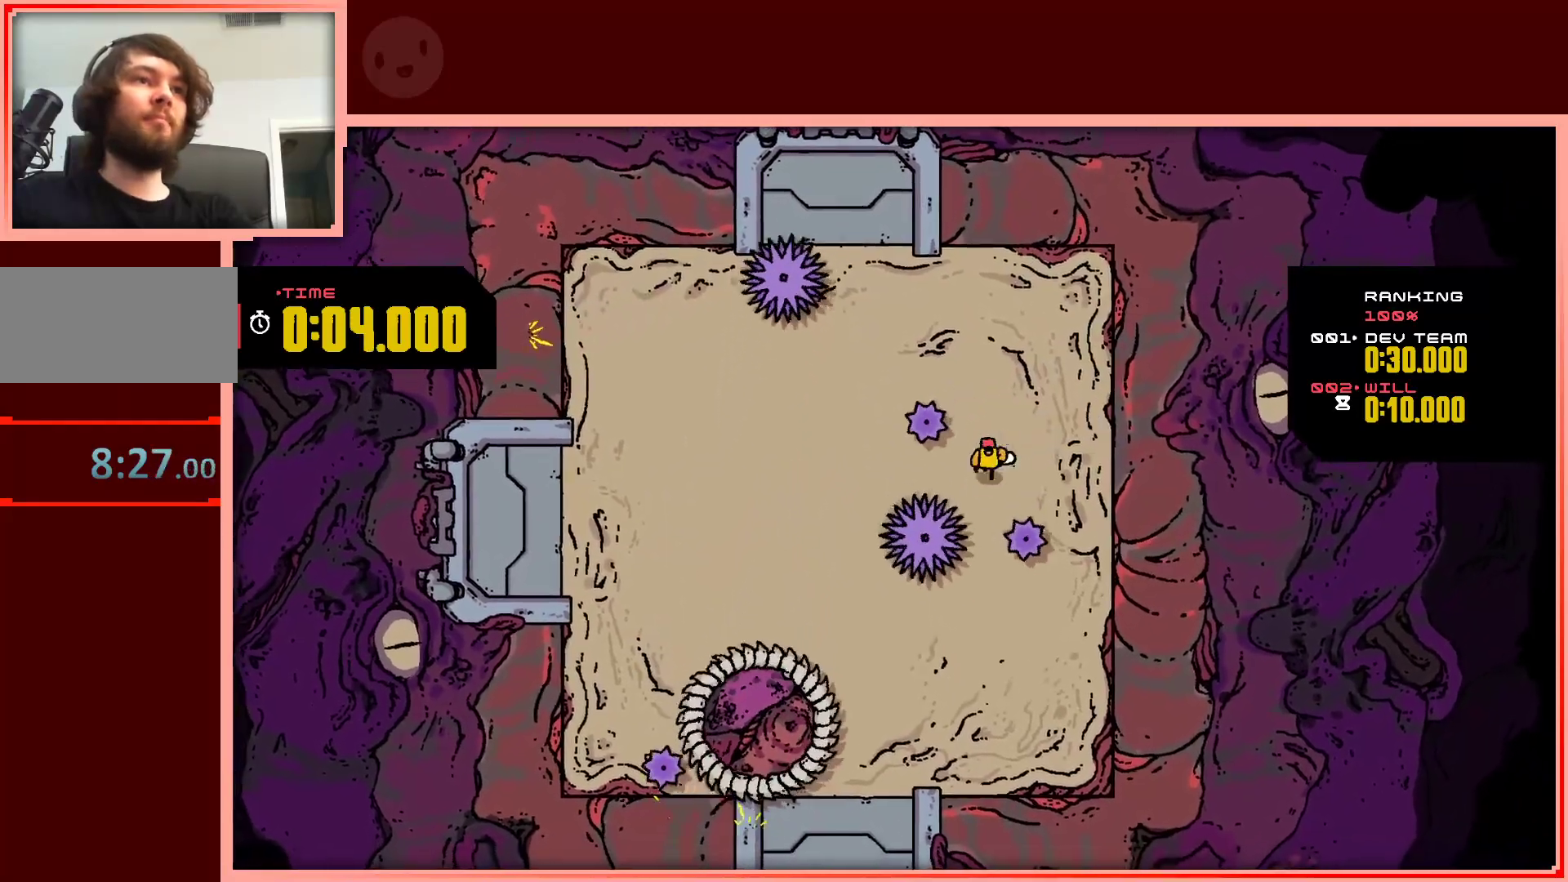
{"keys": [], "events": [[100, "down", "up"], [250, "down", "down"], [250, "left", "down"], [333, "down", "up"], [383, "left", "up"]]}
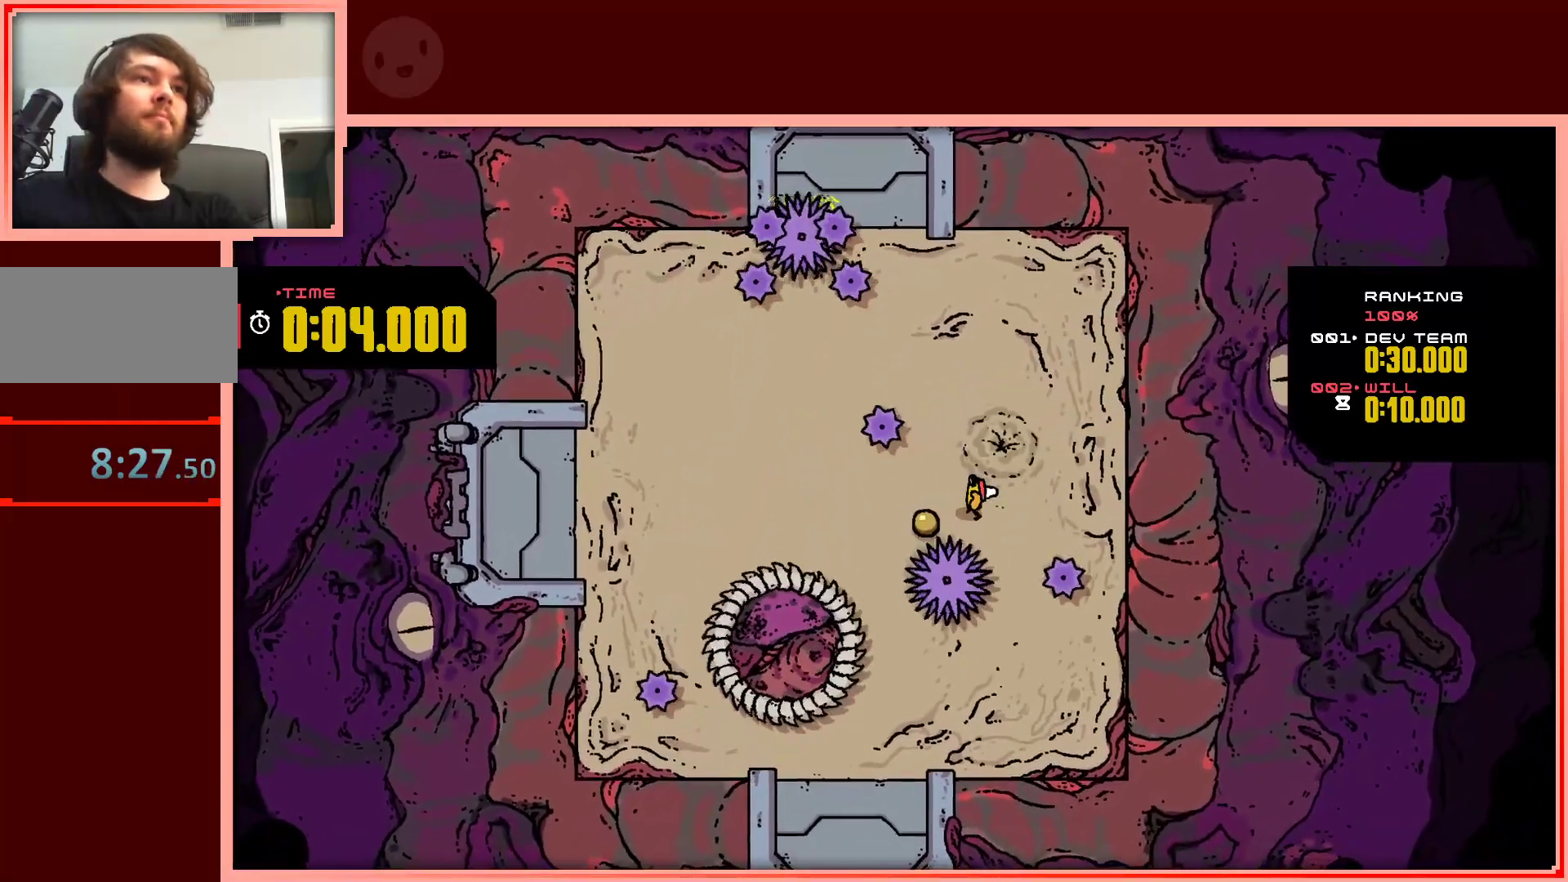
{"keys": [], "events": [[67, "left", "down"], [250, "left", "up"]]}
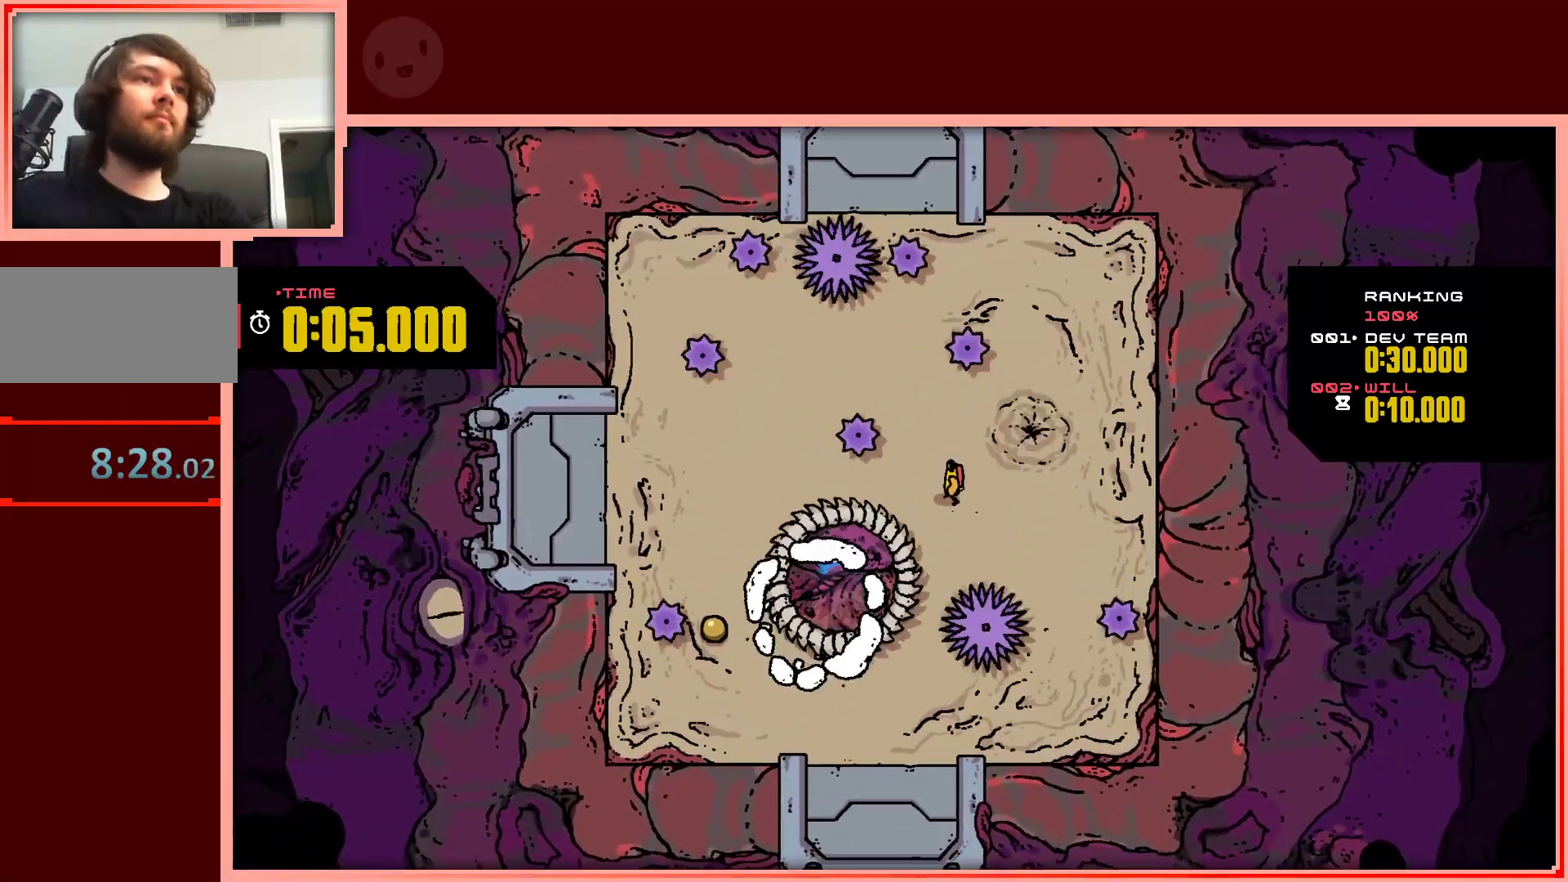
{"keys": ["down"], "events": [[133, "right", "down"], [267, "down", "down"], [317, "right", "up"], [367, "down", "up"], [417, "down", "down"]]}
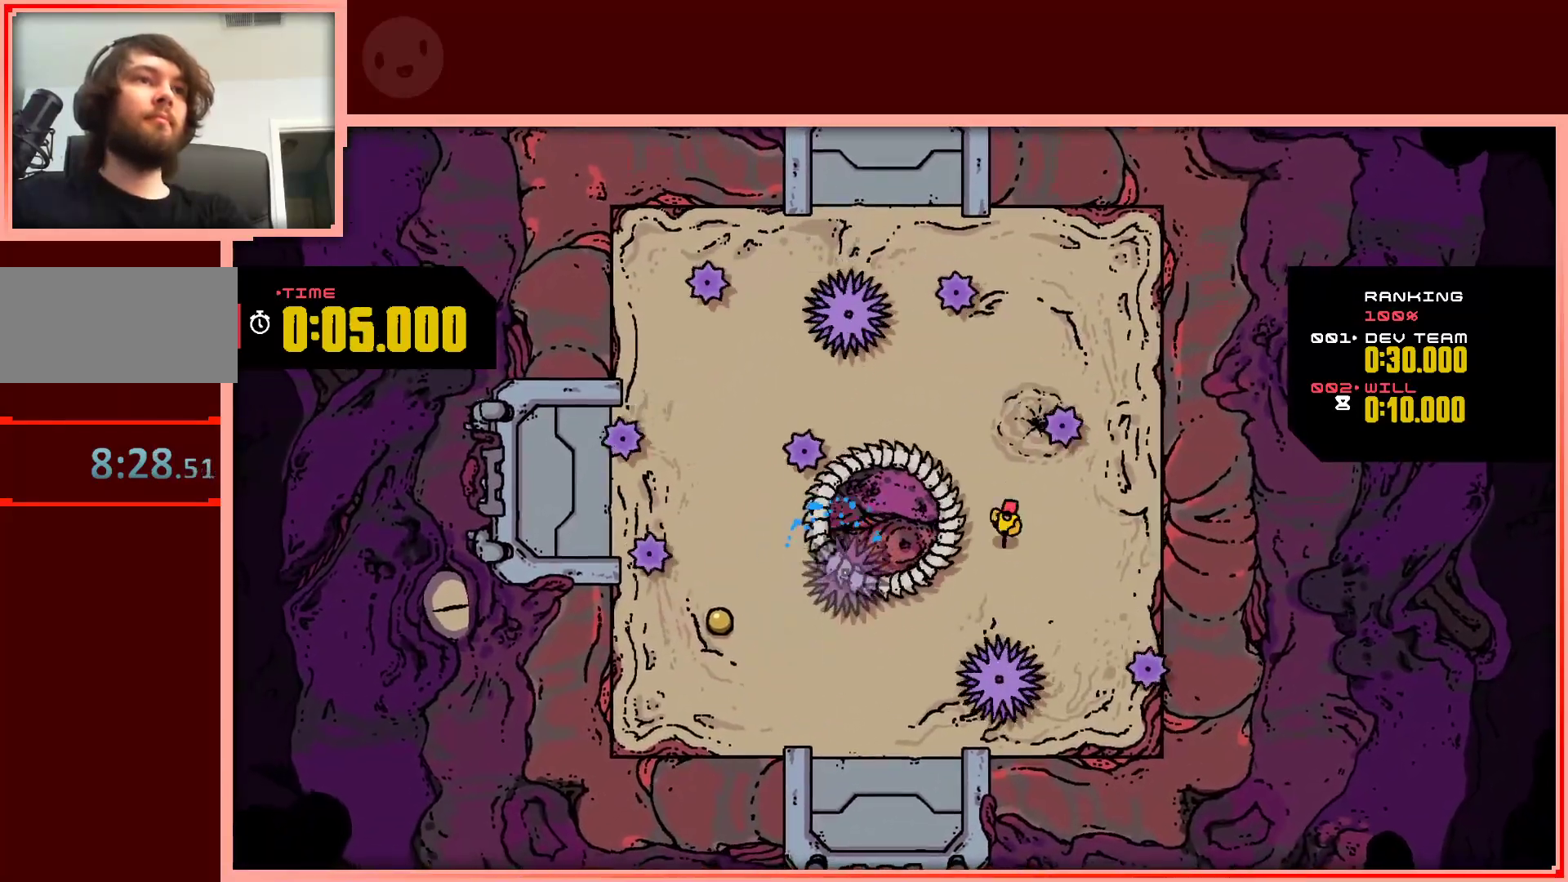
{"keys": ["left"], "events": [[150, "left", "down"], [383, "down", "up"]]}
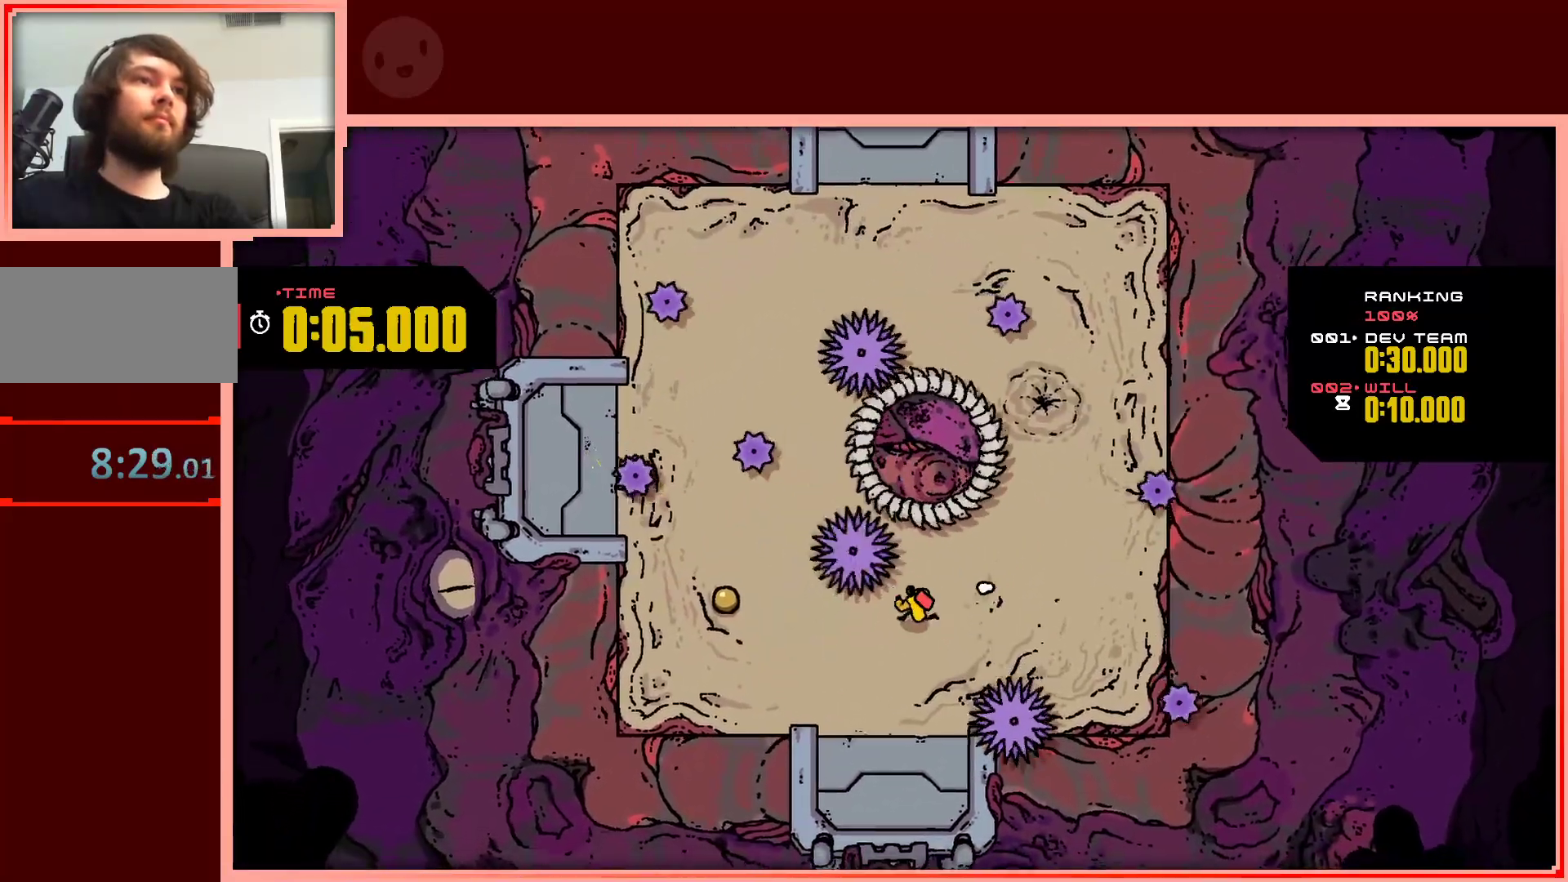
{"keys": ["left", "up"], "events": [[67, "down", "down"], [217, "down", "up"], [500, "up", "down"]]}
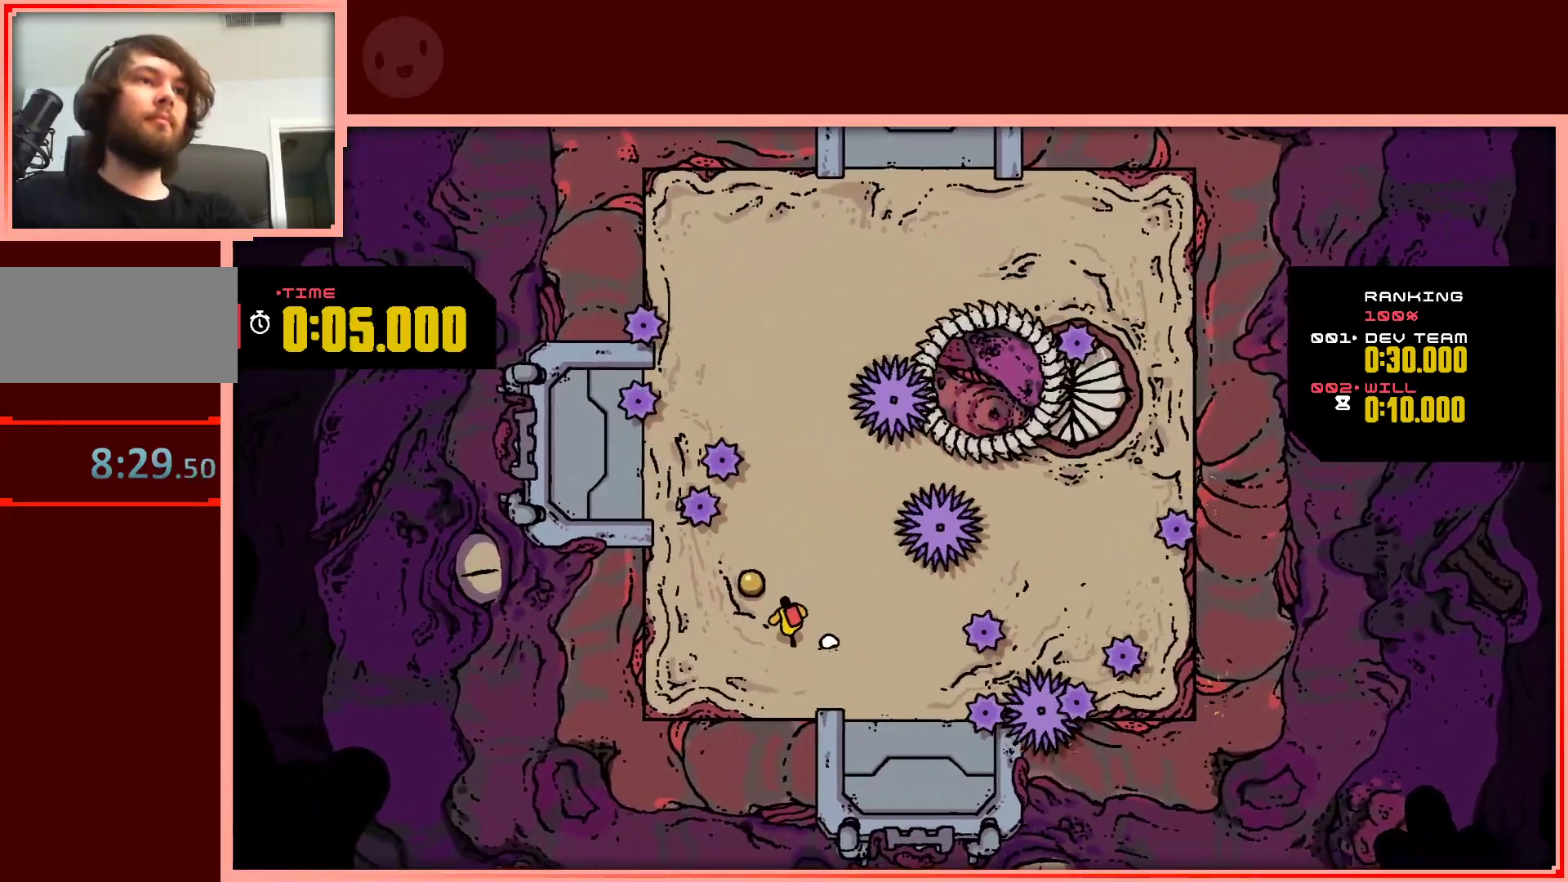
{"keys": ["down"], "events": [[133, "up", "up"], [183, "left", "up"], [317, "down", "down"]]}
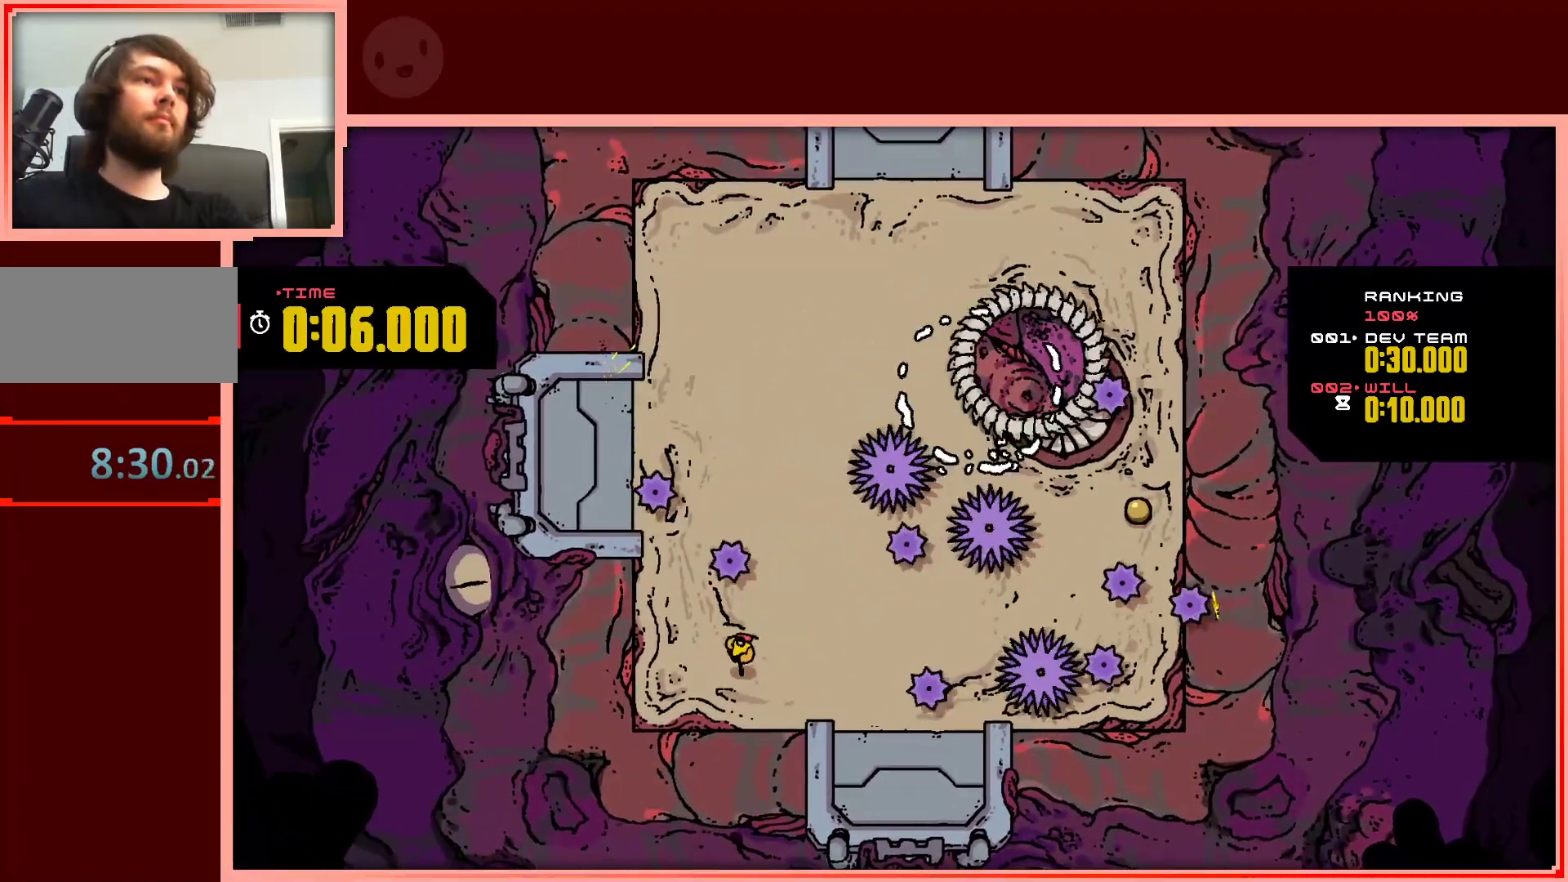
{"keys": ["up"], "events": [[17, "left", "down"], [50, "down", "up"], [200, "up", "down"], [250, "left", "up"]]}
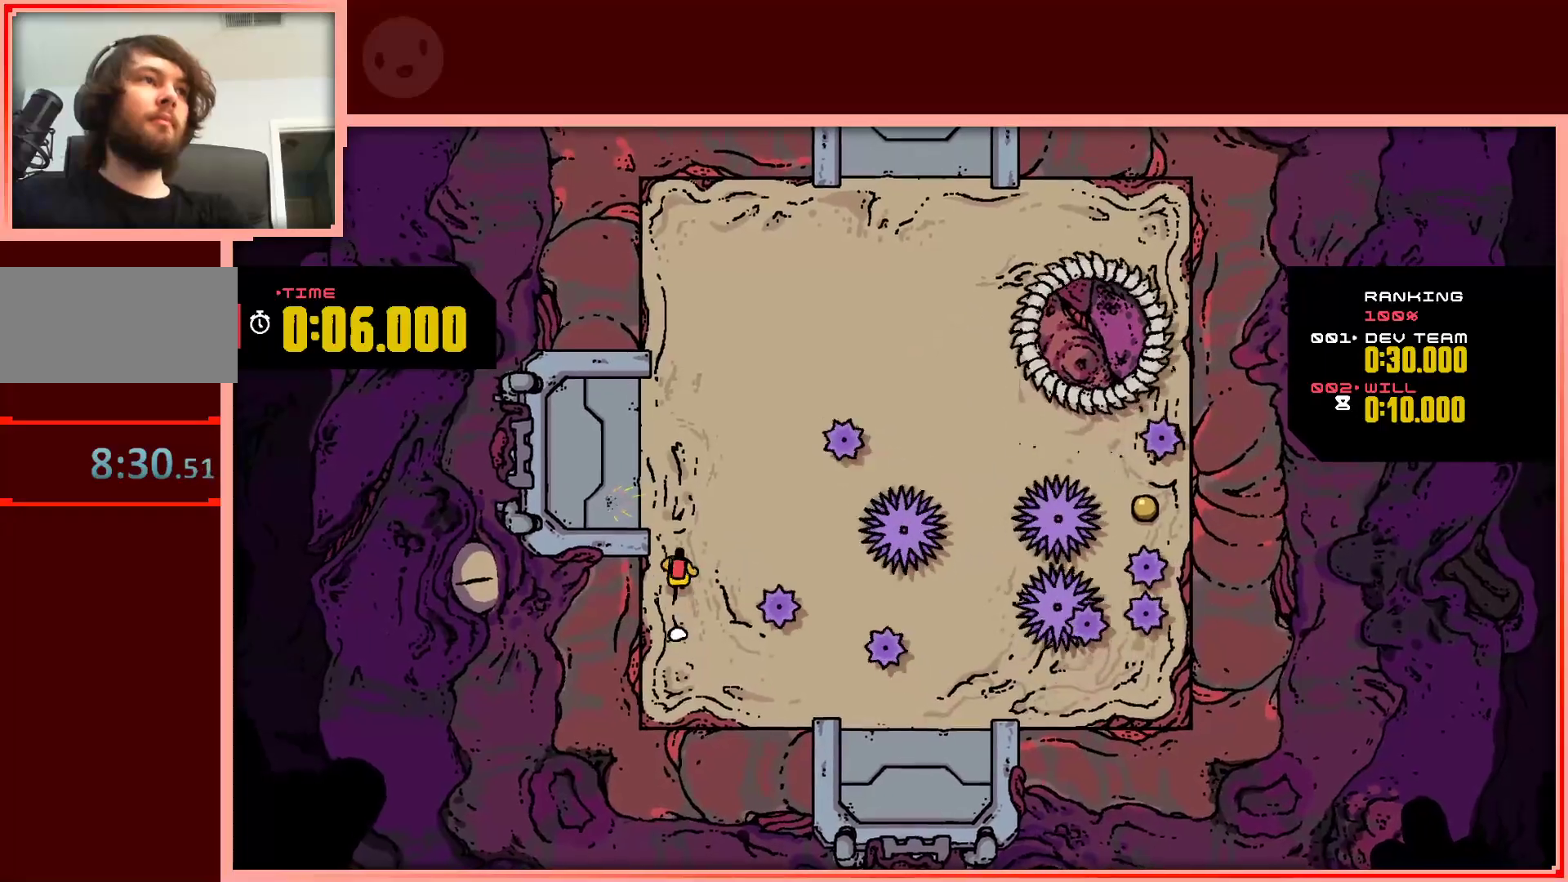
{"keys": ["right", "up"], "events": [[17, "right", "down"], [167, "right", "up"], [400, "right", "down"]]}
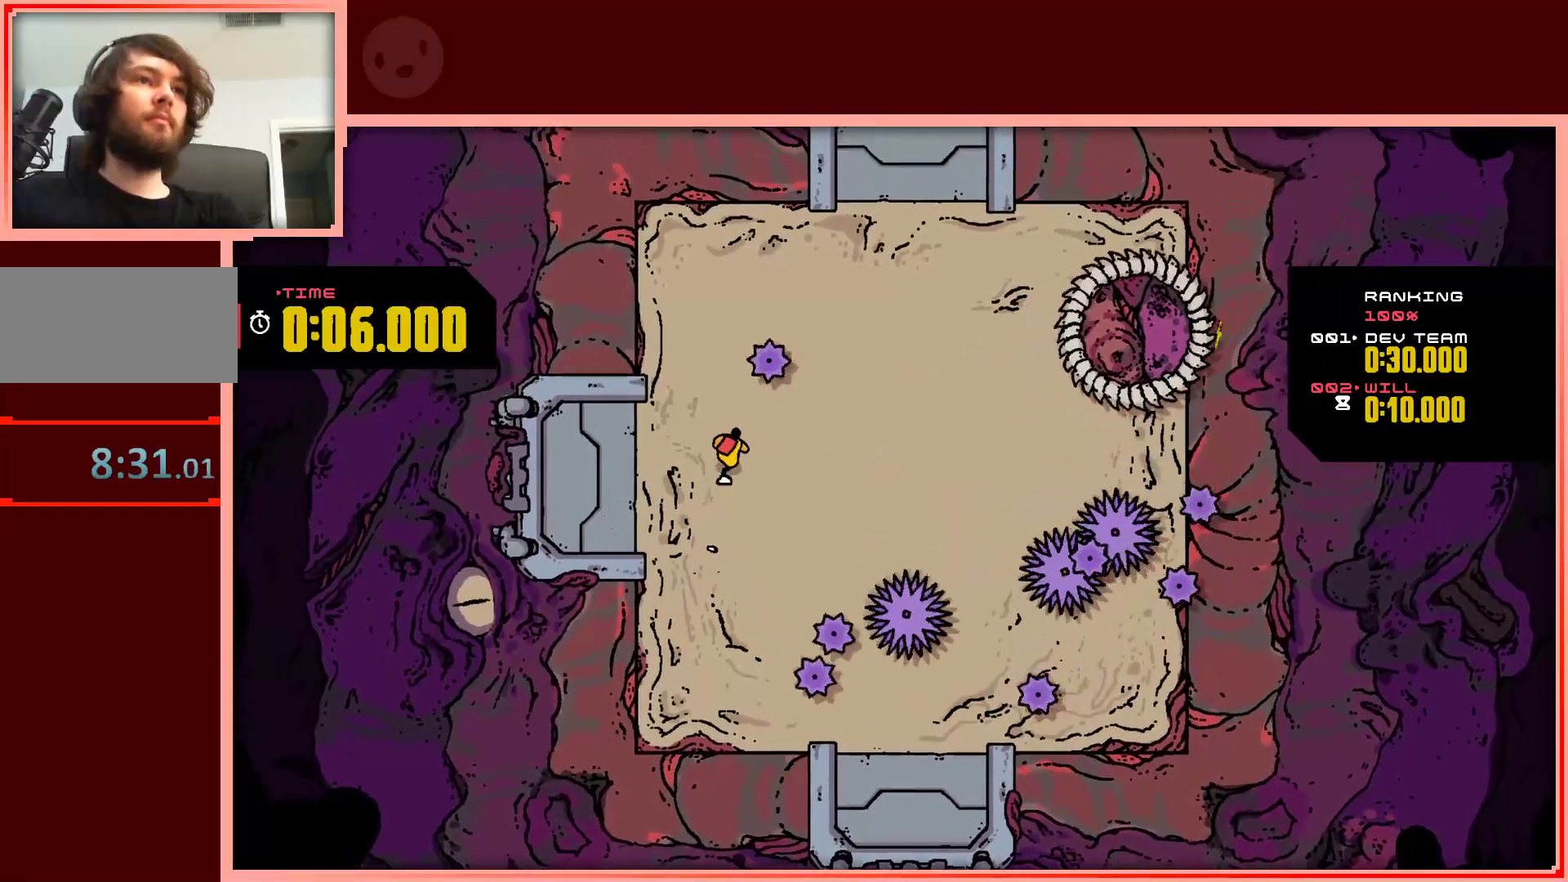
{"keys": [], "events": [[33, "up", "up"], [233, "right", "up"], [267, "down", "down"], [367, "down", "up"]]}
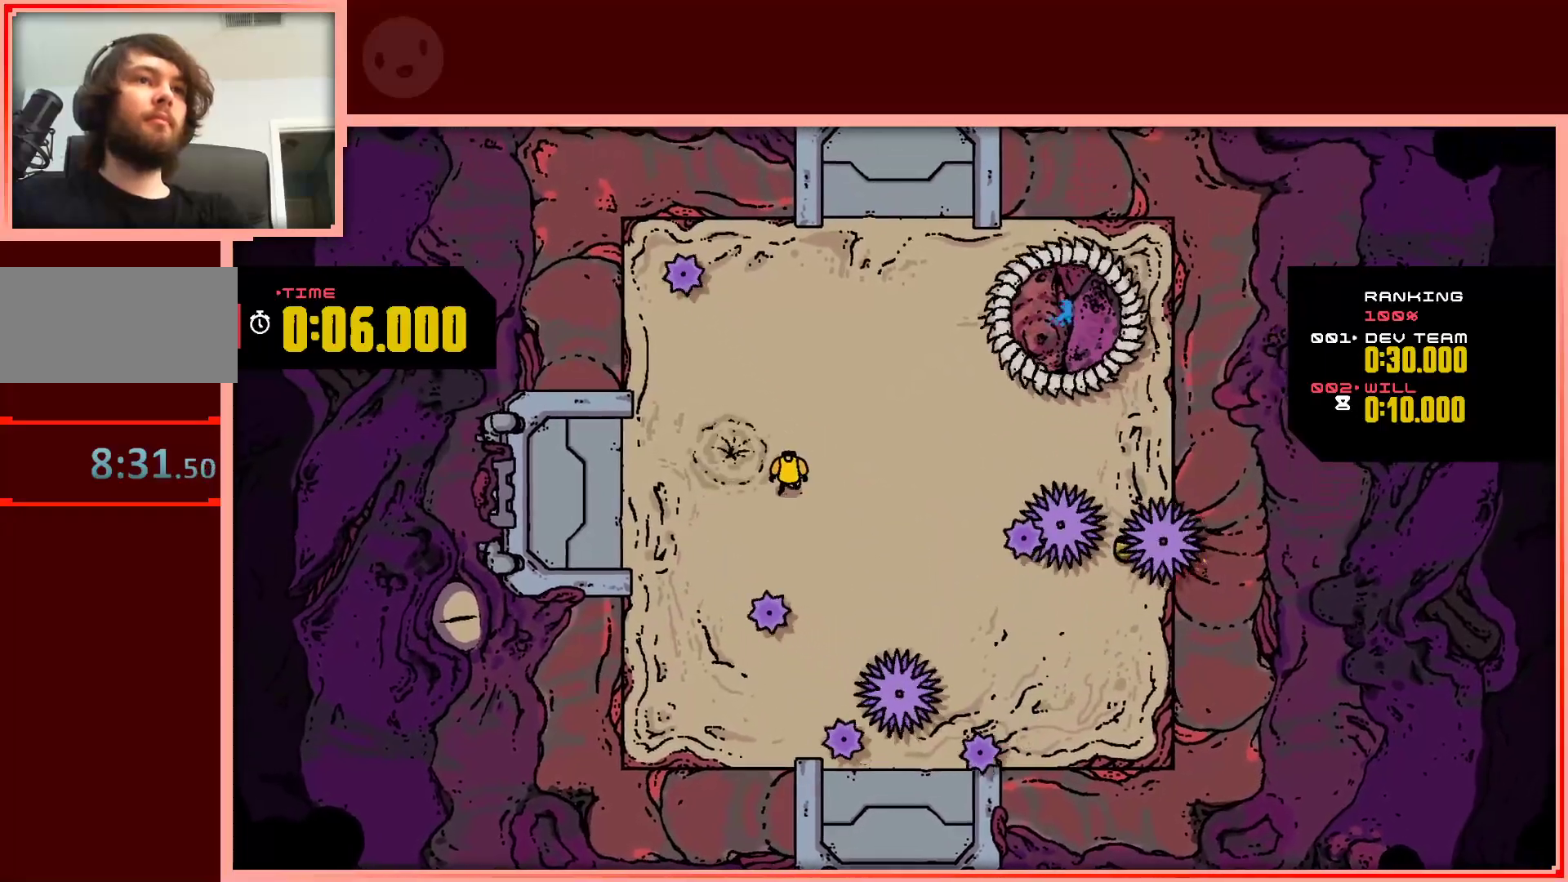
{"keys": [], "events": [[100, "down", "down"], [150, "right", "down"], [383, "down", "up"], [483, "right", "up"]]}
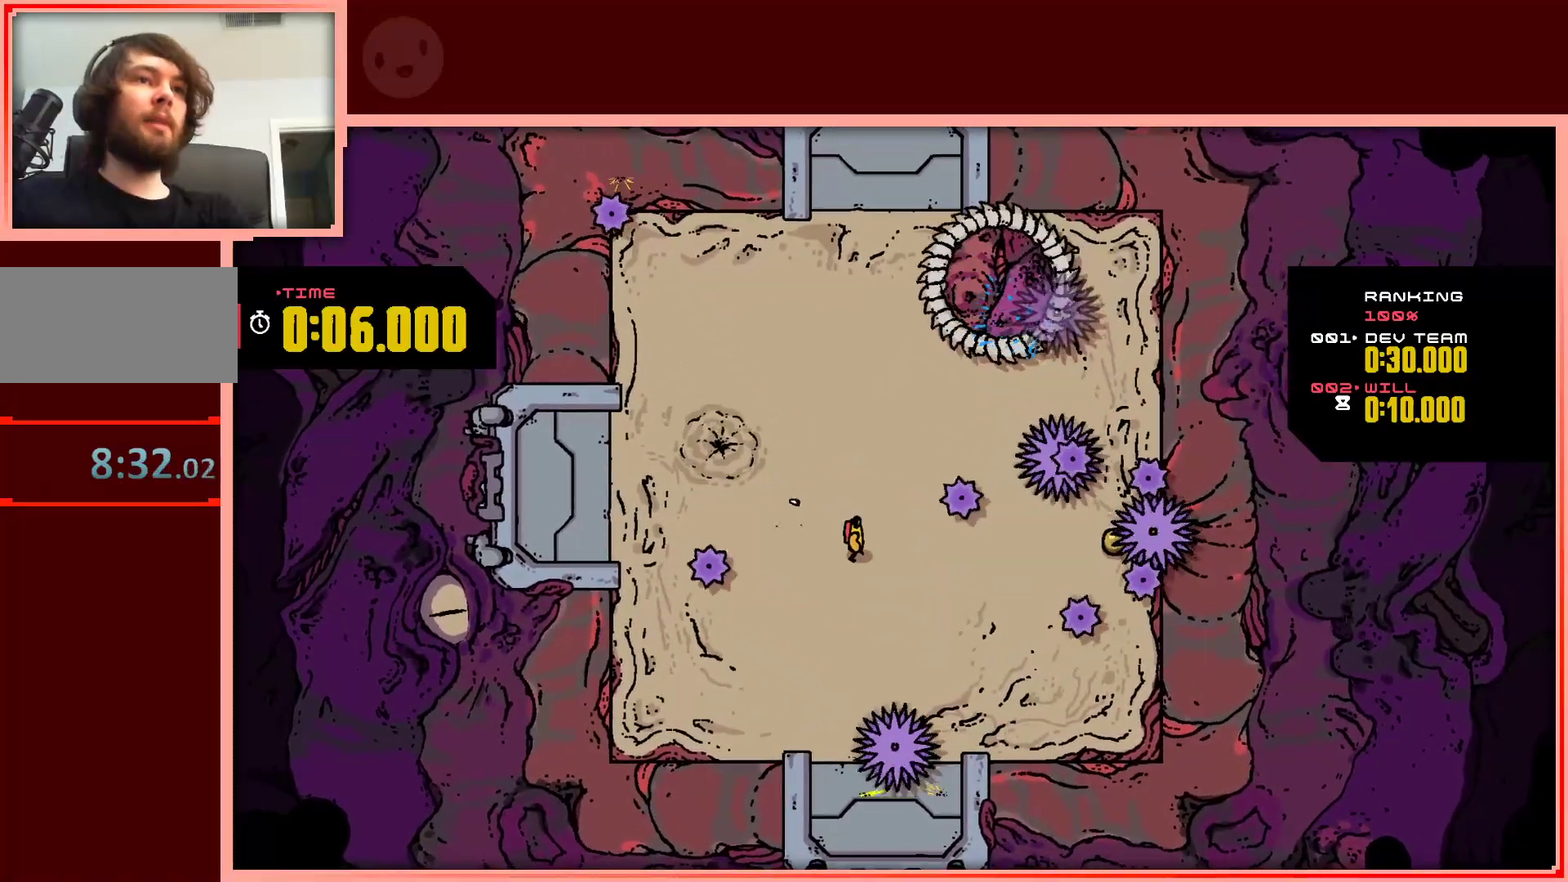
{"keys": [], "events": [[167, "down", "down"], [300, "down", "up"]]}
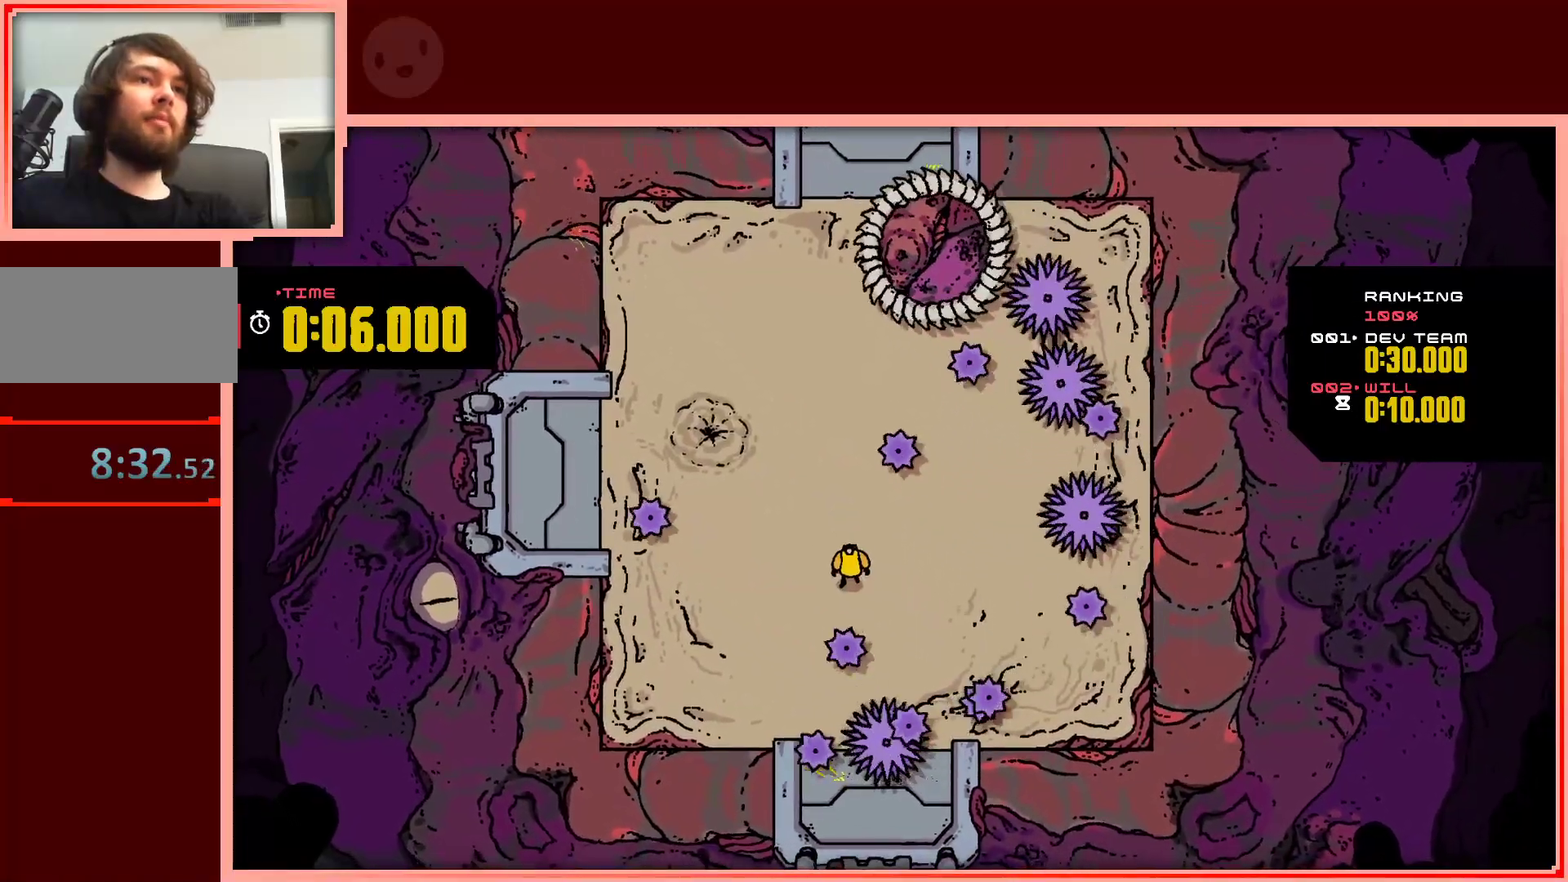
{"keys": ["left"], "events": [[33, "right", "down"], [317, "right", "up"], [467, "left", "down"]]}
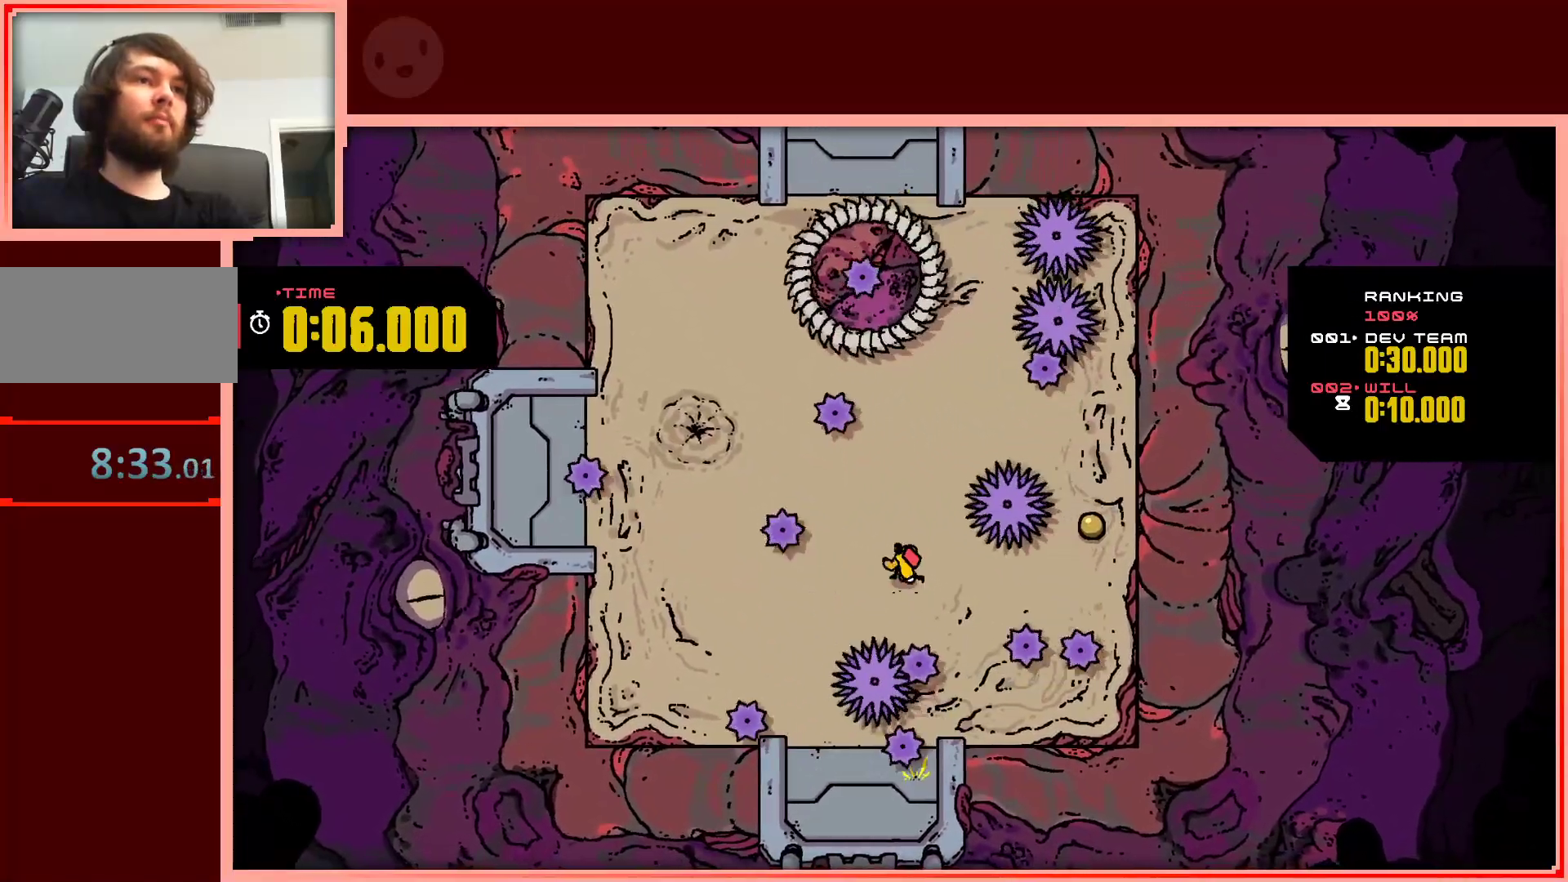
{"keys": ["right", "shift"], "events": [[50, "left", "up"], [100, "right", "down"], [150, "shift", "down"]]}
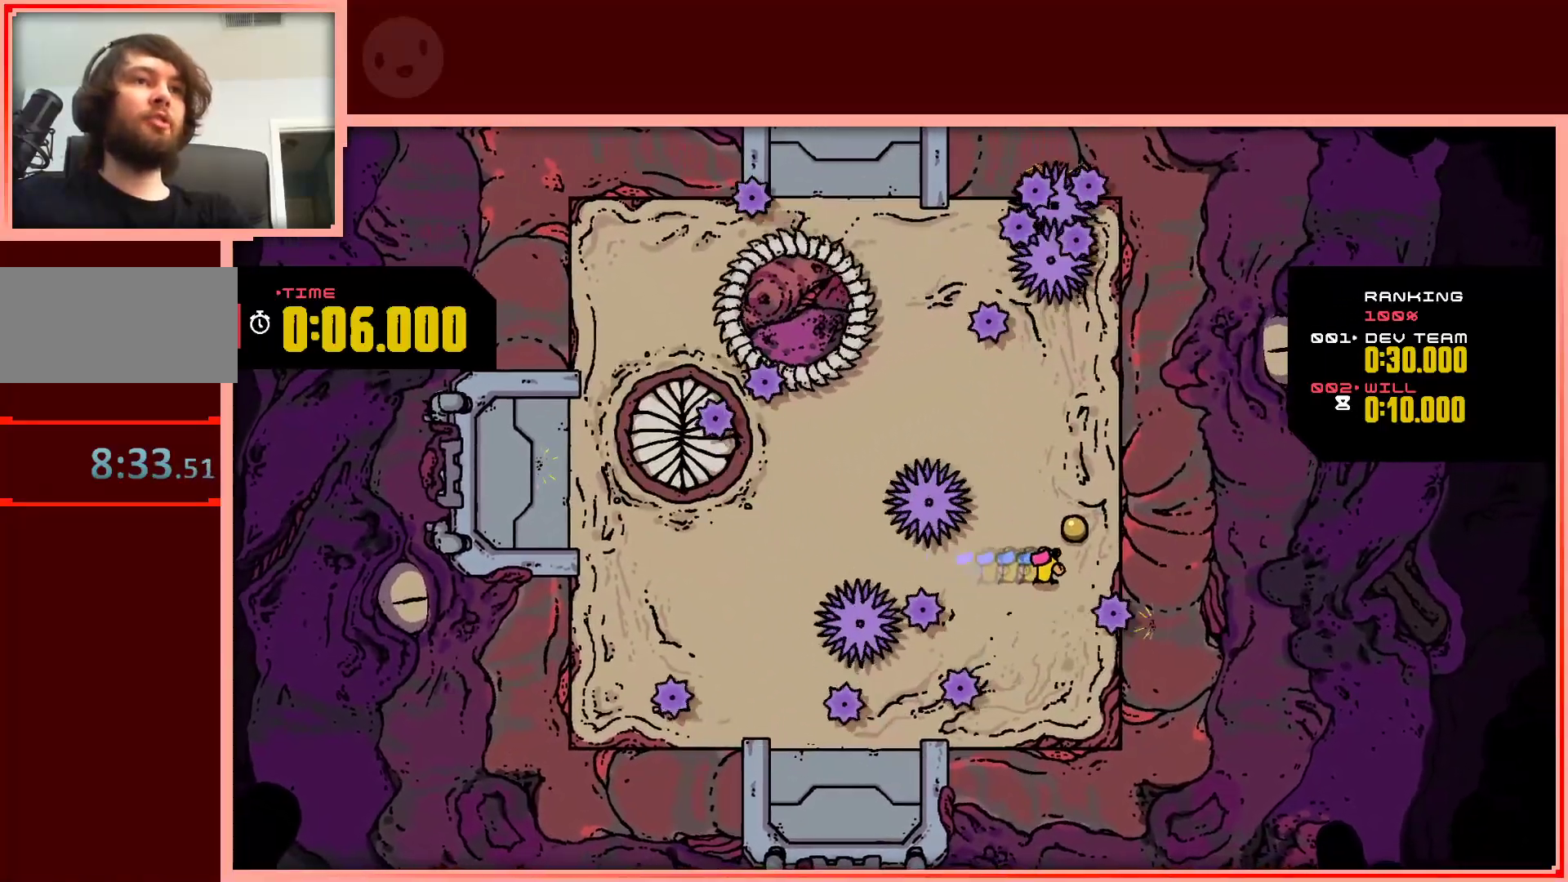
{"keys": [], "events": [[17, "up", "down"], [67, "shift", "up"], [117, "right", "up"], [350, "up", "up"]]}
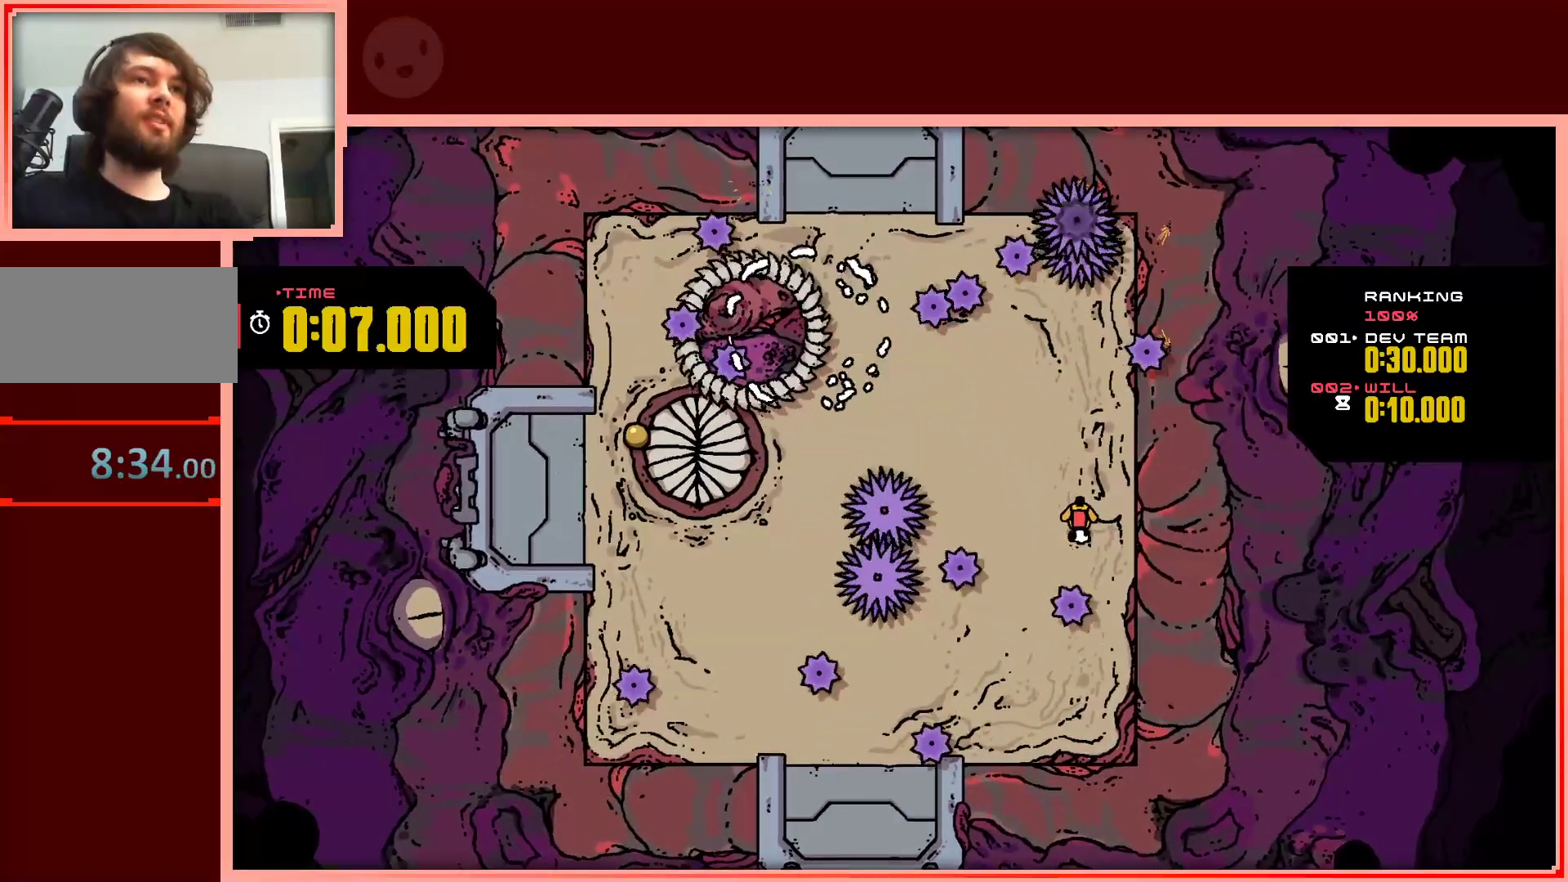
{"keys": ["down"], "events": [[133, "right", "down"], [233, "down", "down"], [267, "right", "up"]]}
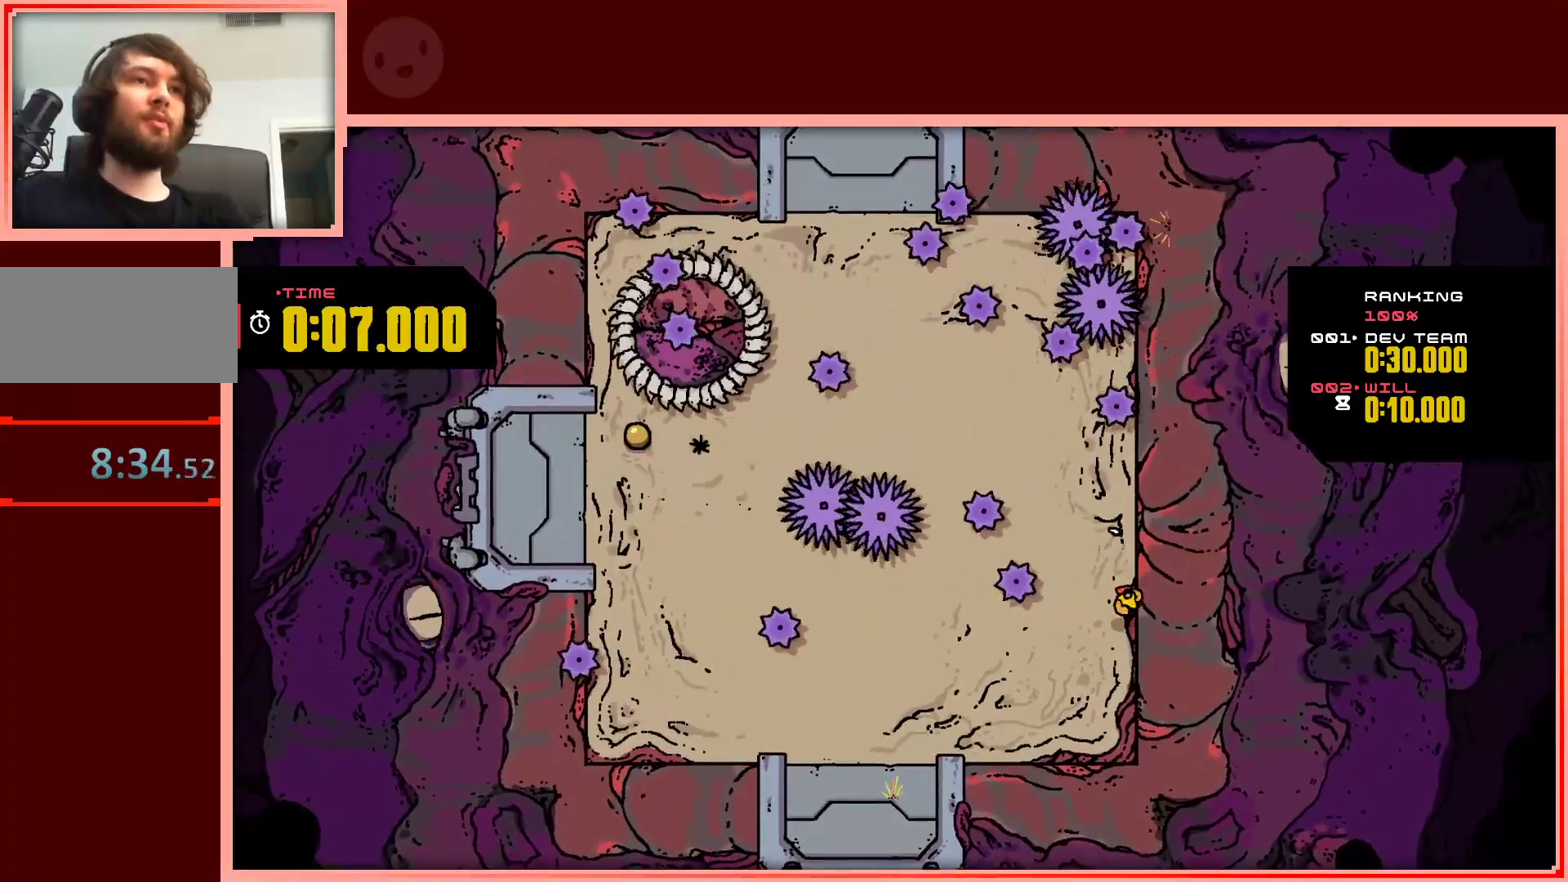
{"keys": ["left"], "events": [[100, "left", "down"], [150, "down", "up"]]}
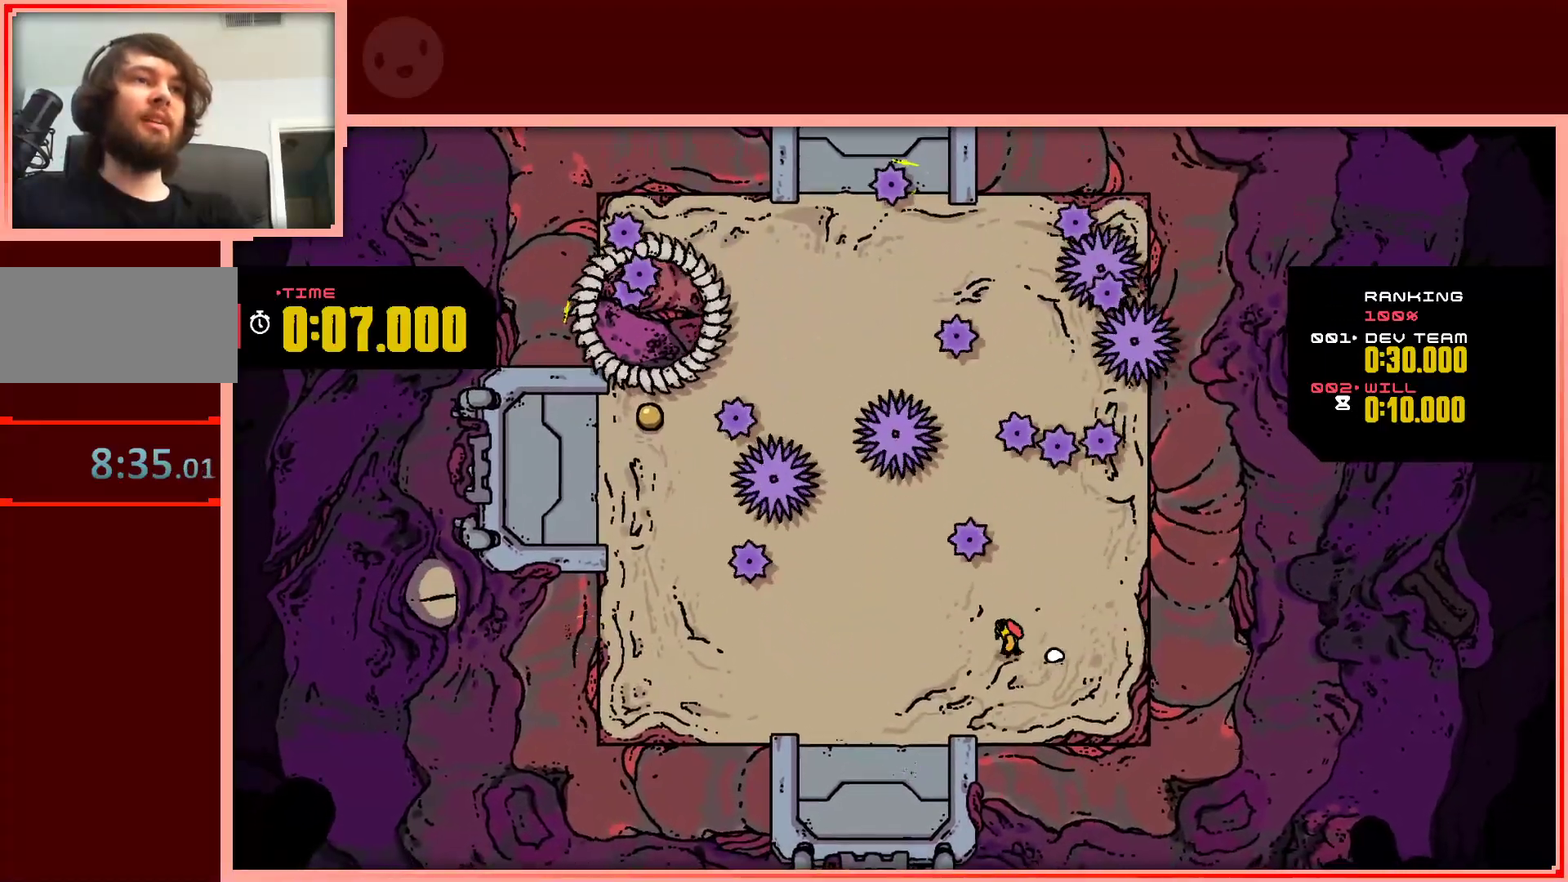
{"keys": ["down", "left"], "events": [[350, "down", "down"]]}
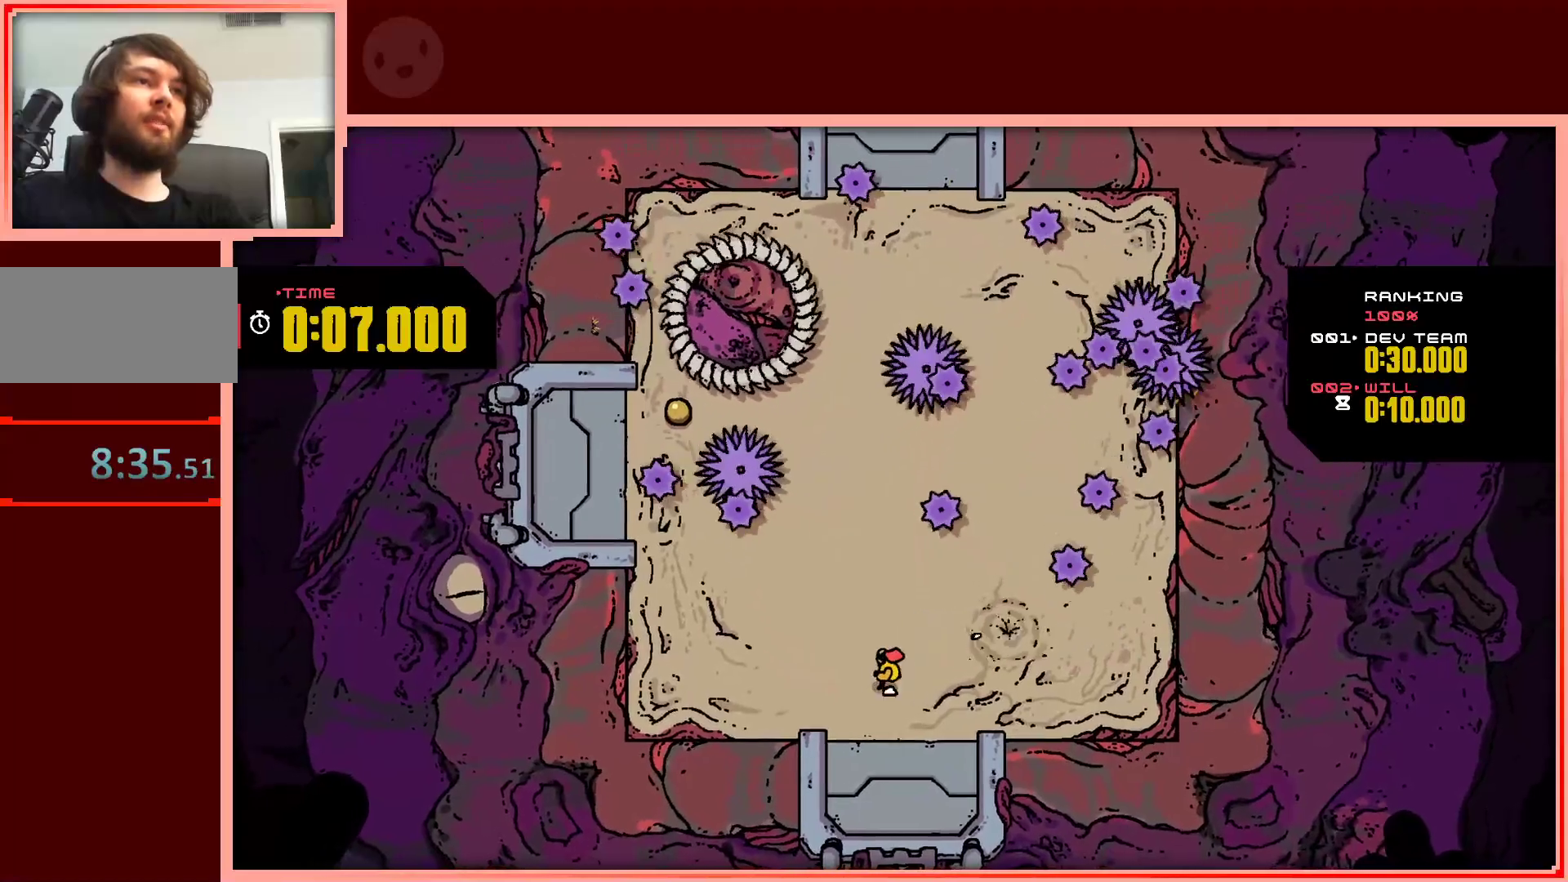
{"keys": [], "events": [[33, "down", "up"], [83, "left", "up"], [317, "left", "down"], [500, "left", "up"]]}